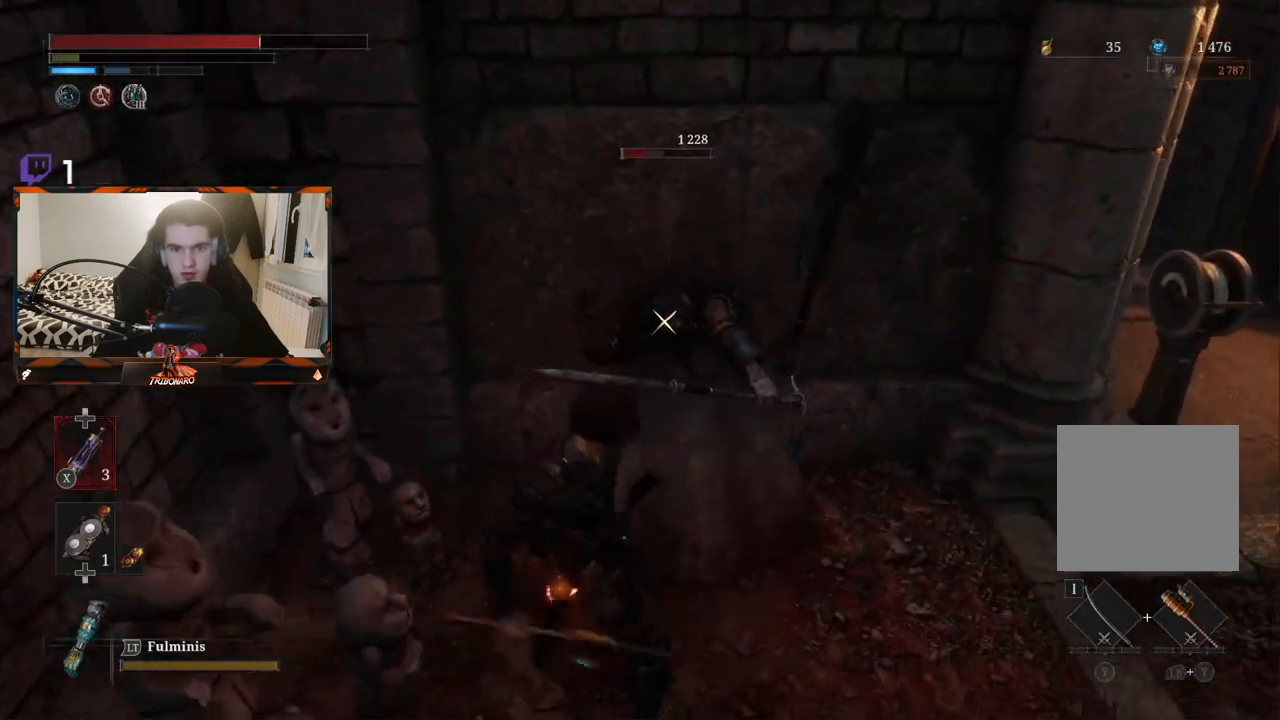
Gameplay with a controller (Xbox layout); each line is a JSON object with the inputs held at the frame after it. "events" lists button and stick changes between this image and that frame as [ms after this image, input, new state], when the widget could be followed in between.
{"buttons": [], "left_stick": "center", "right_stick": "center", "events": []}
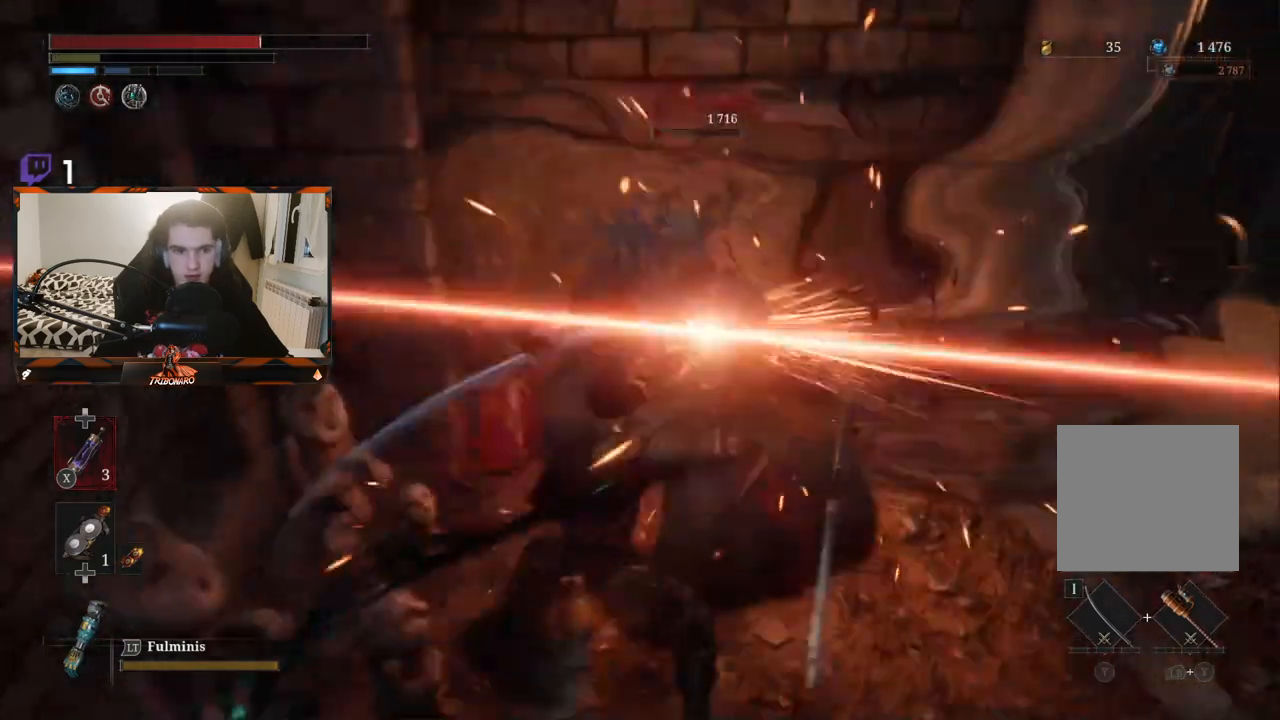
{"buttons": [], "left_stick": "center", "right_stick": "center", "events": []}
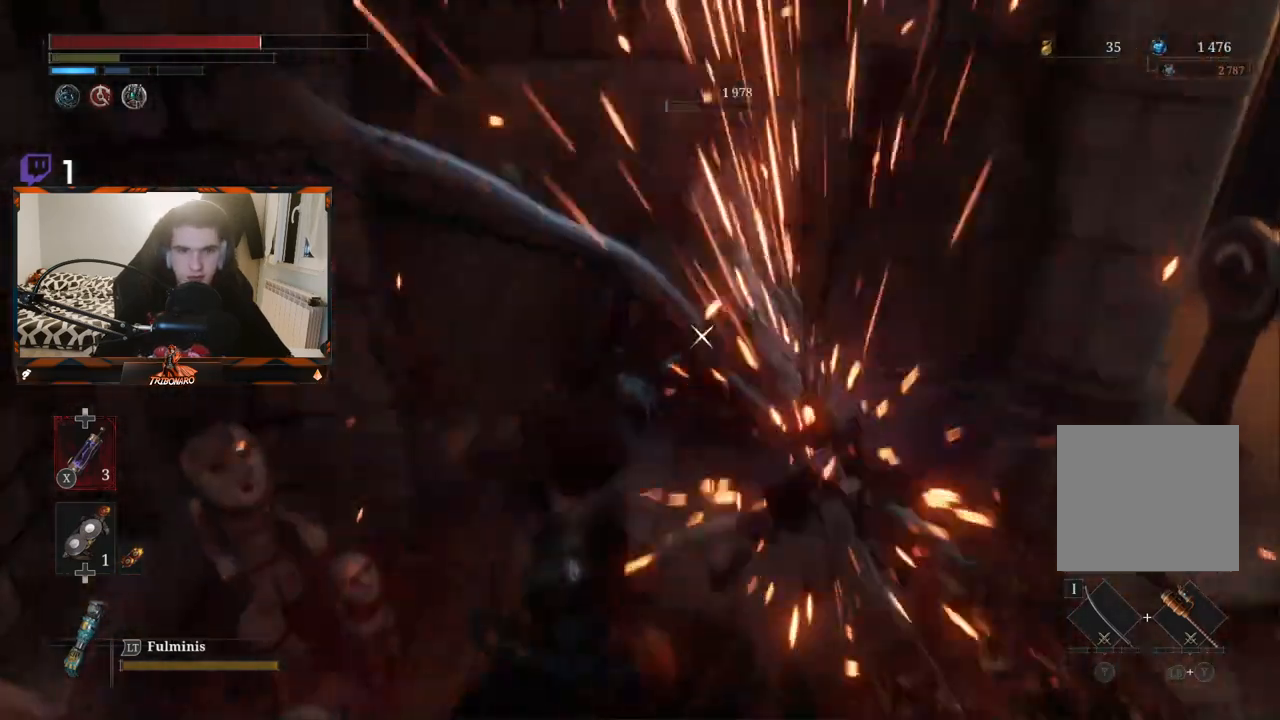
{"buttons": [], "left_stick": "center", "right_stick": "center", "events": [[233, "right_stick", "up-right"], [417, "right_stick", "center"]]}
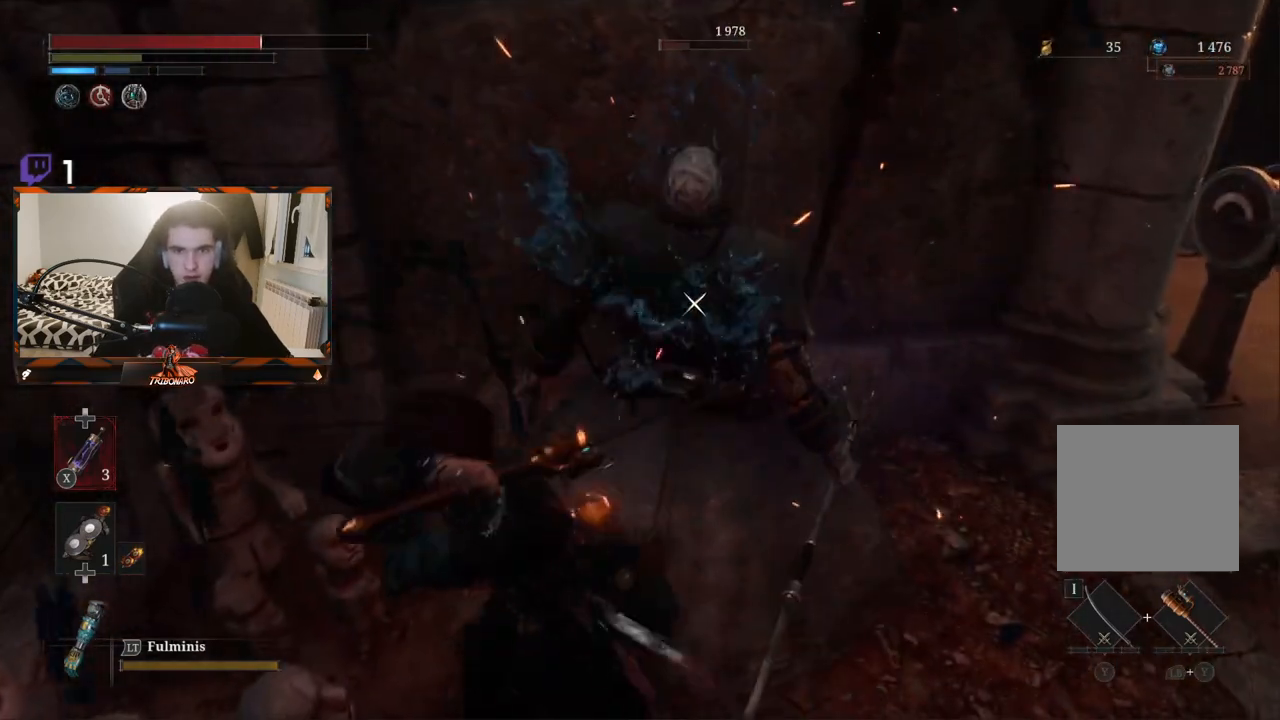
{"buttons": [], "left_stick": "center", "right_stick": "right", "events": [[417, "right_stick", "right"]]}
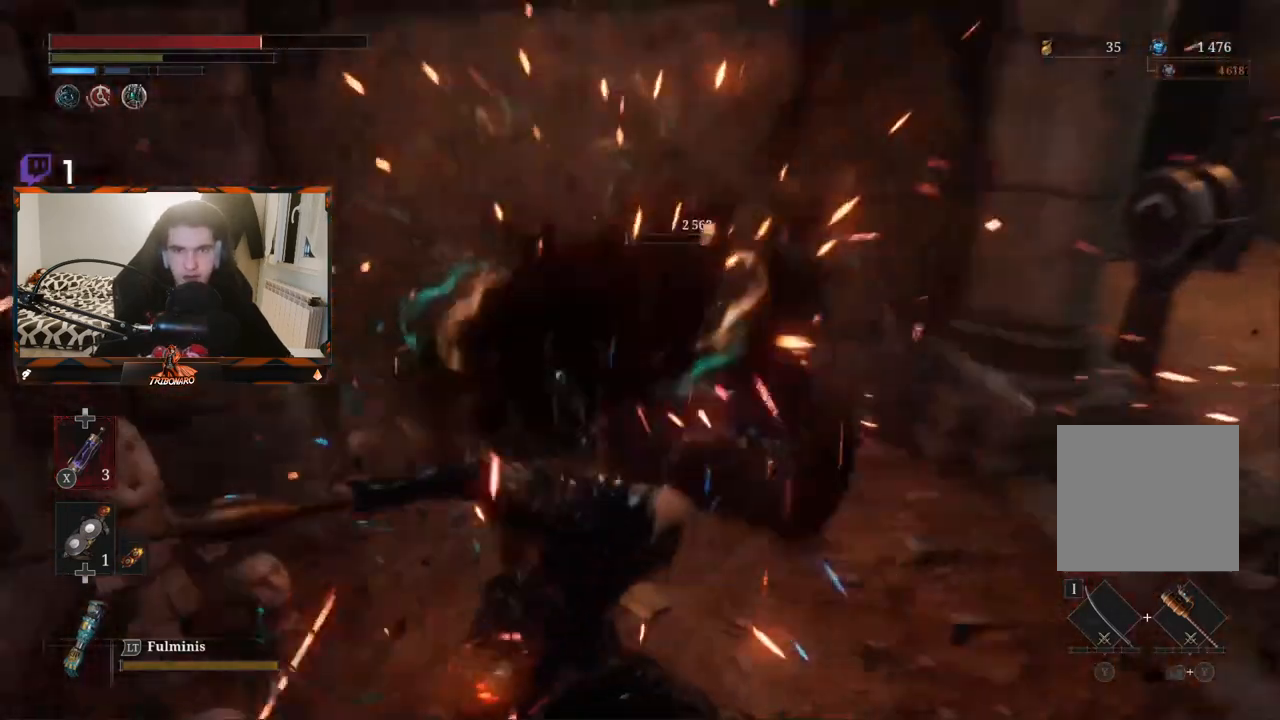
{"buttons": [], "left_stick": "center", "right_stick": "center", "events": [[67, "right_stick", "center"]]}
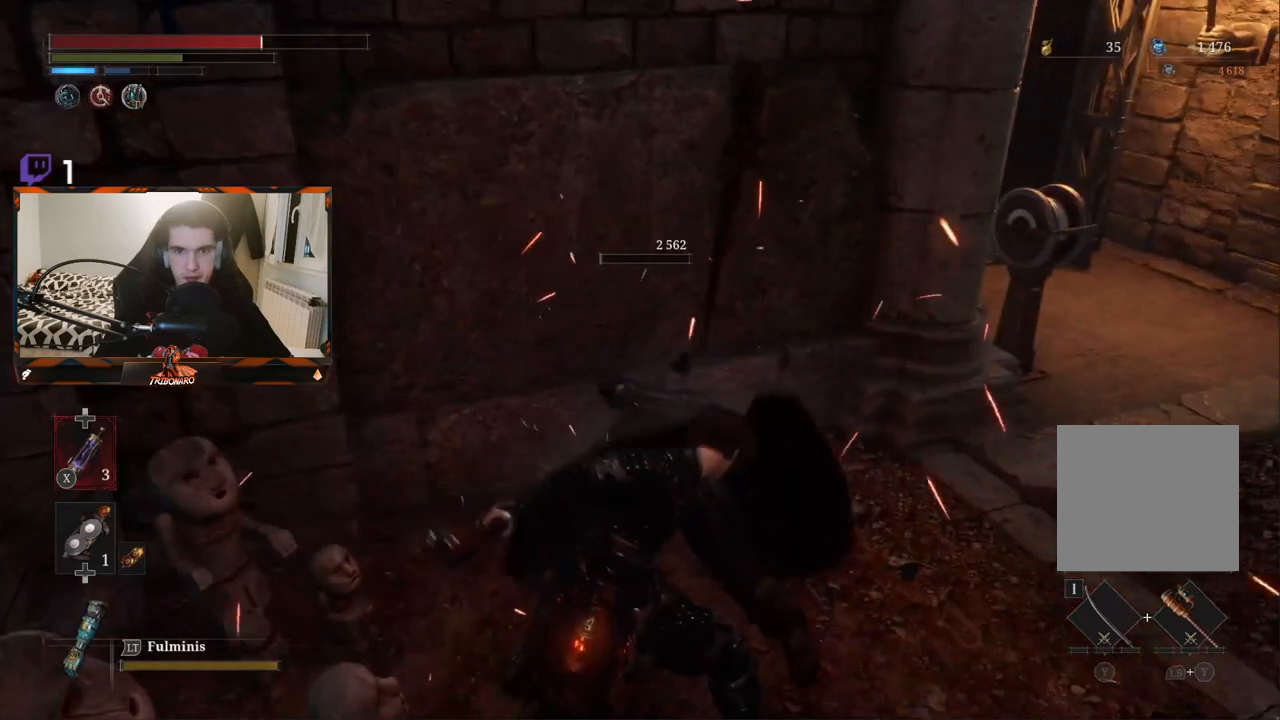
{"buttons": [], "left_stick": "up-right", "right_stick": "right", "events": [[200, "left_stick", "up-right"], [233, "right_stick", "right"]]}
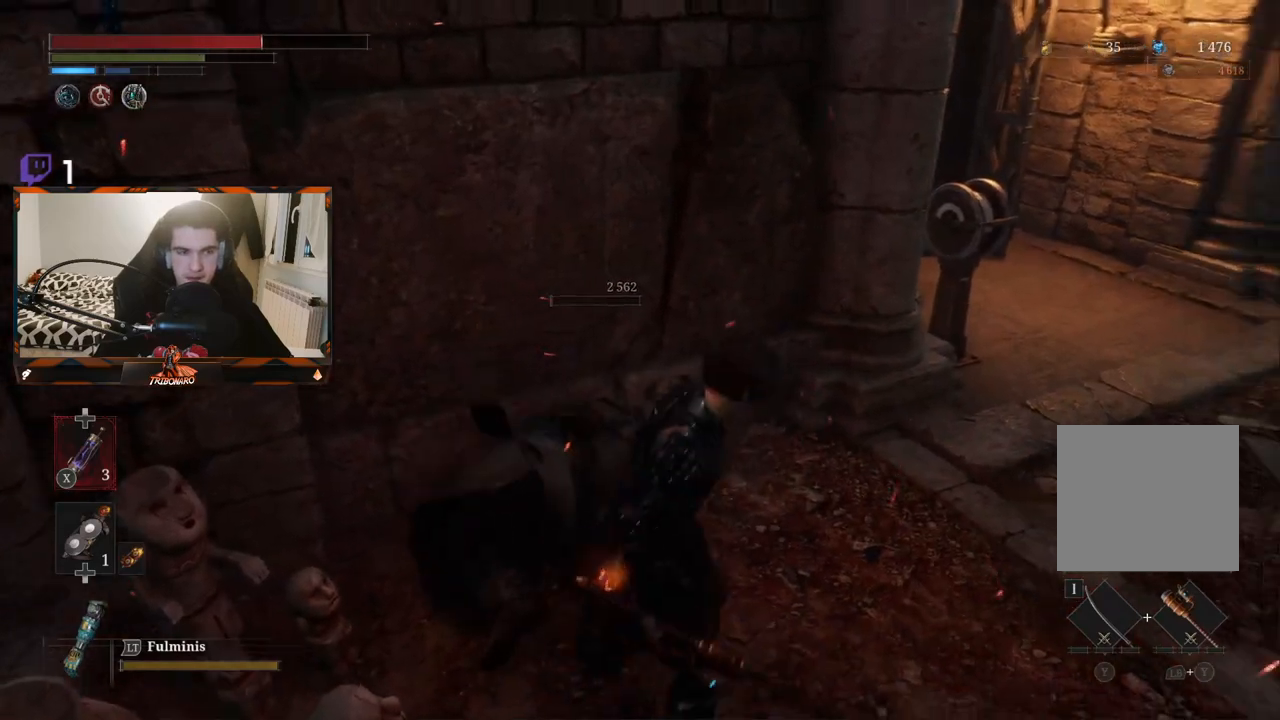
{"buttons": [], "left_stick": "up-right", "right_stick": "right", "events": []}
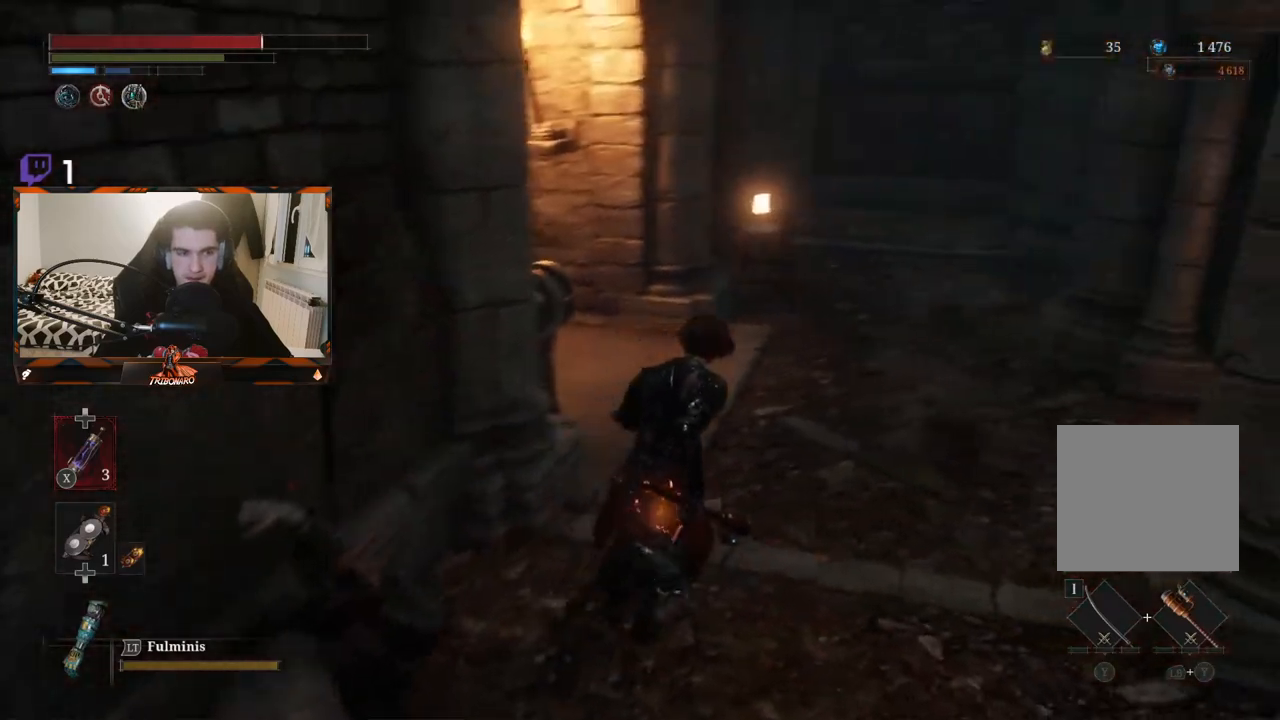
{"buttons": [], "left_stick": "up", "right_stick": "right", "events": [[17, "right_stick", "center"], [350, "right_stick", "right"], [483, "left_stick", "up"]]}
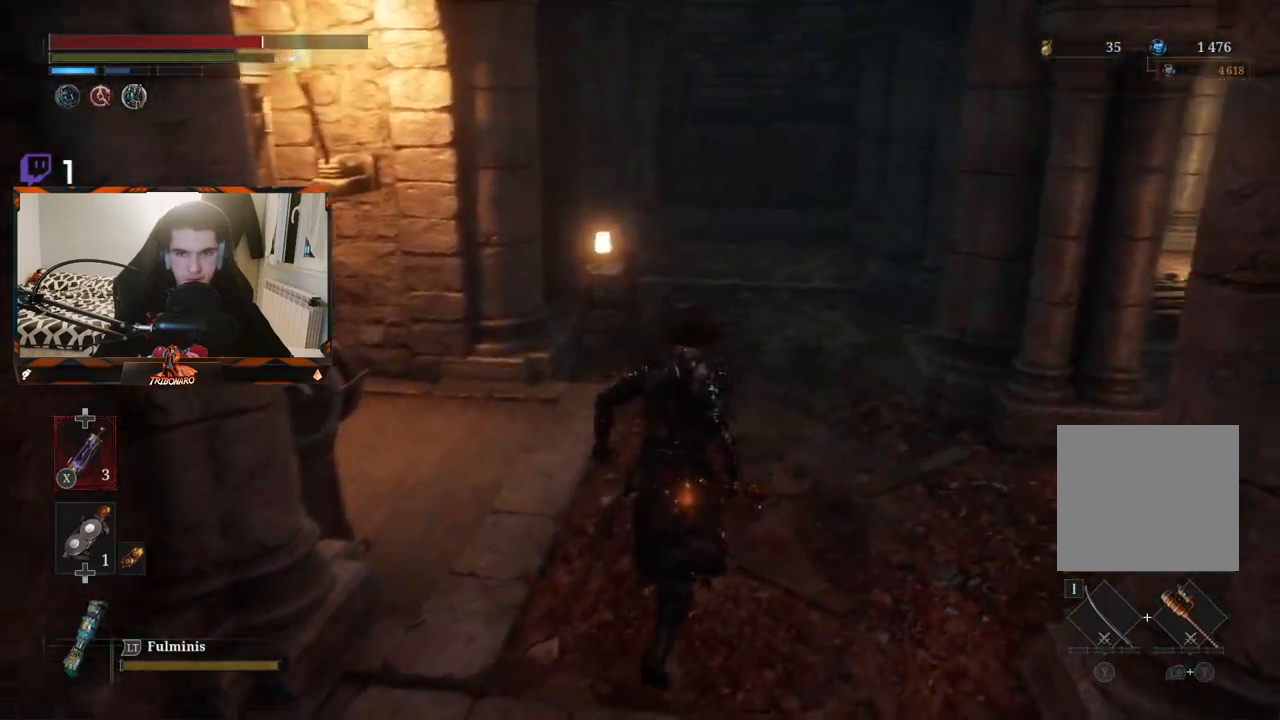
{"buttons": [], "left_stick": "up", "right_stick": "right", "events": [[17, "right_stick", "center"], [200, "right_stick", "right"]]}
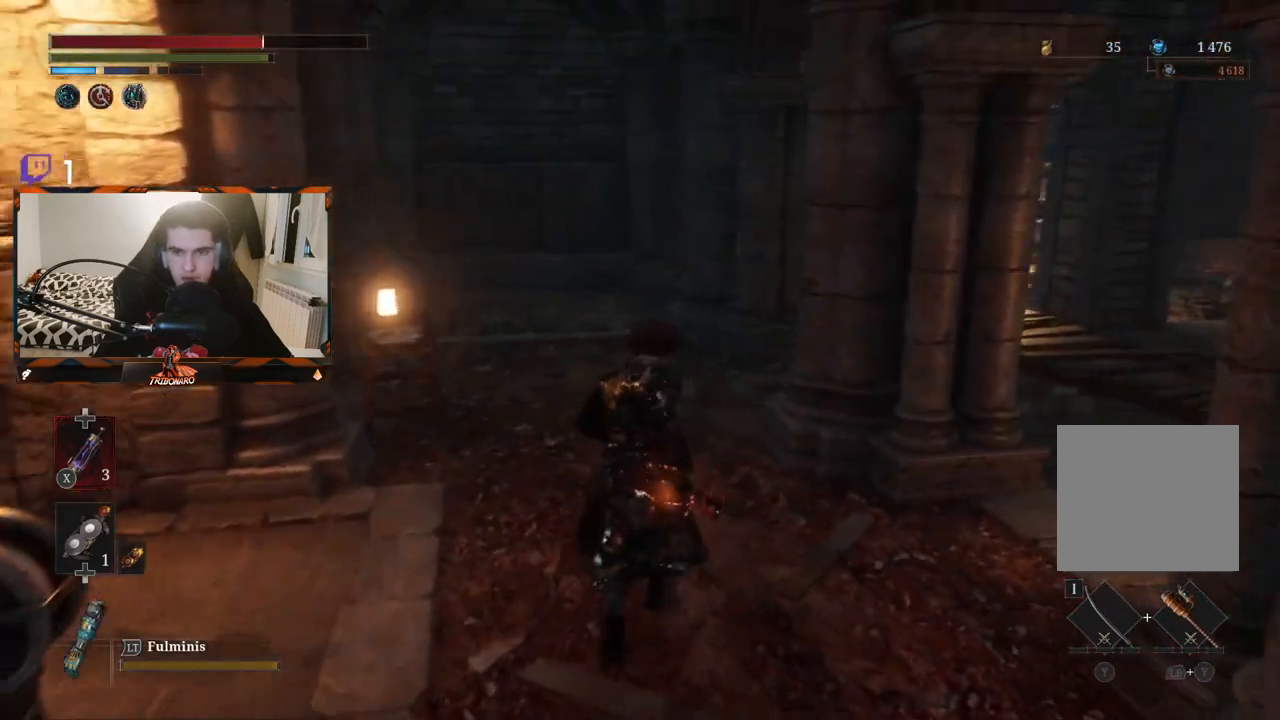
{"buttons": [], "left_stick": "up", "right_stick": "right", "events": [[33, "right_stick", "center"], [417, "right_stick", "right"]]}
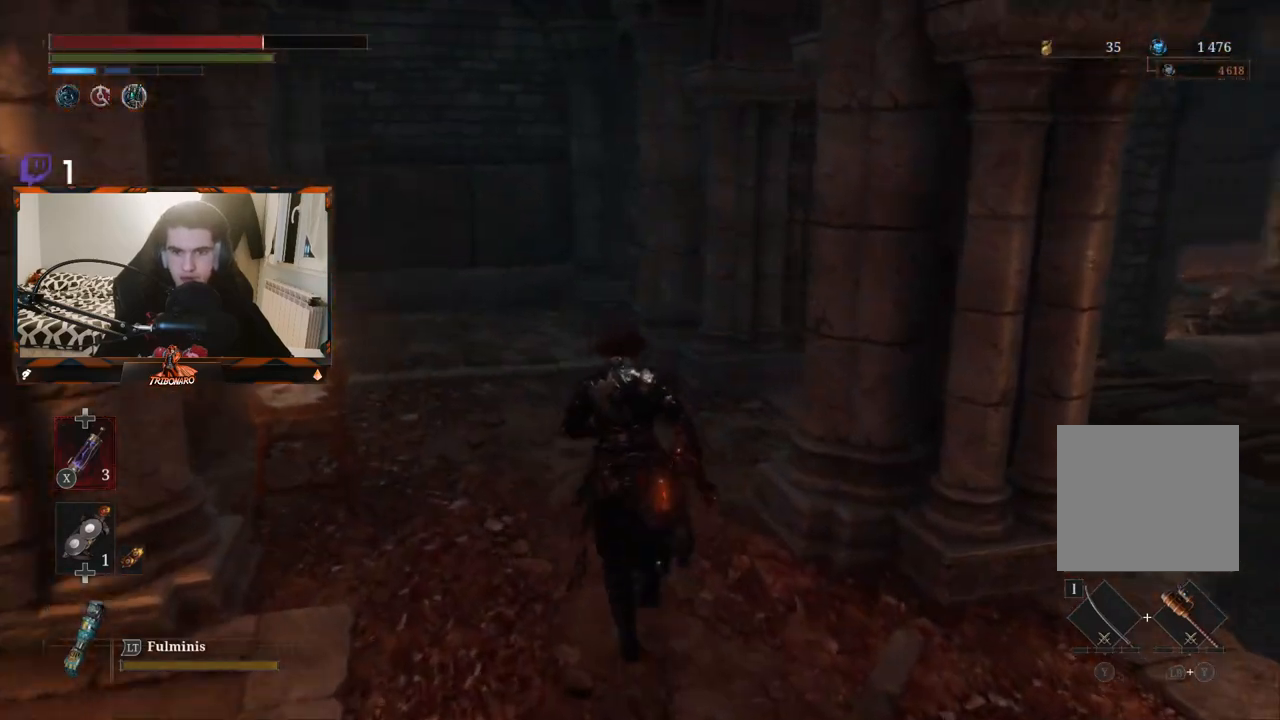
{"buttons": [], "left_stick": "up-left", "right_stick": "center", "events": [[150, "left_stick", "up-left"], [233, "right_stick", "center"]]}
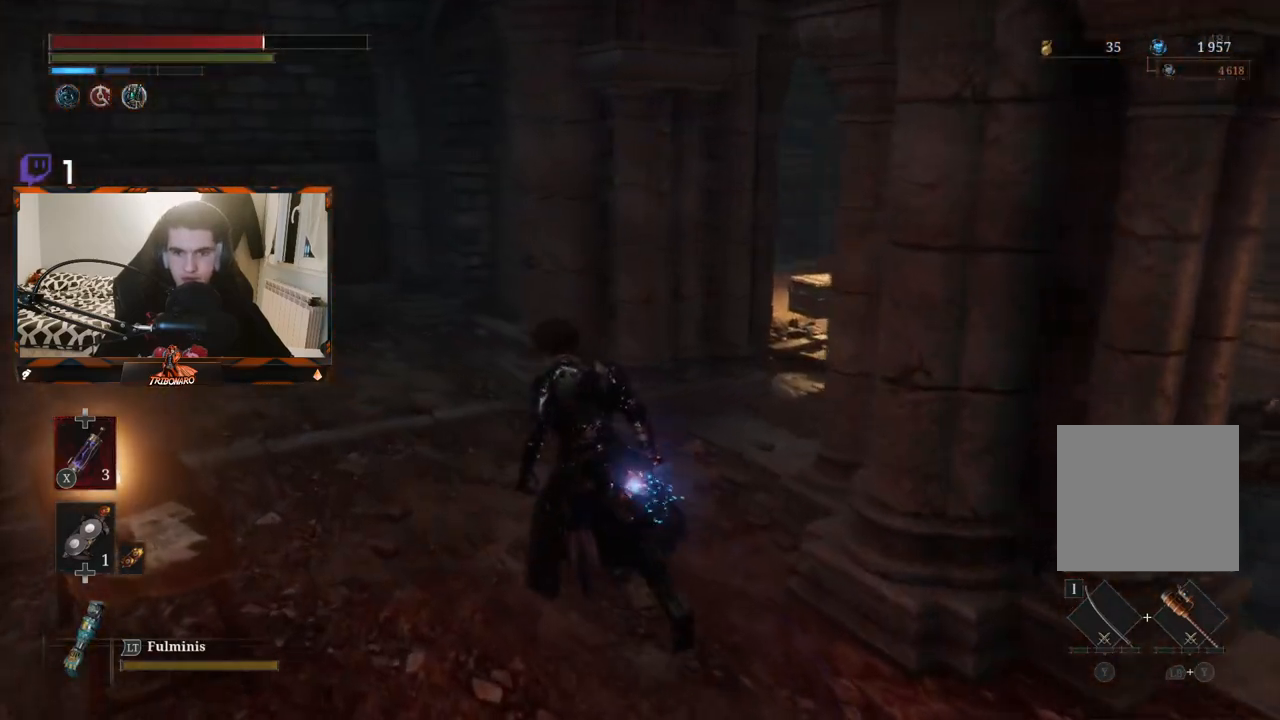
{"buttons": [], "left_stick": "up-left", "right_stick": "center", "events": []}
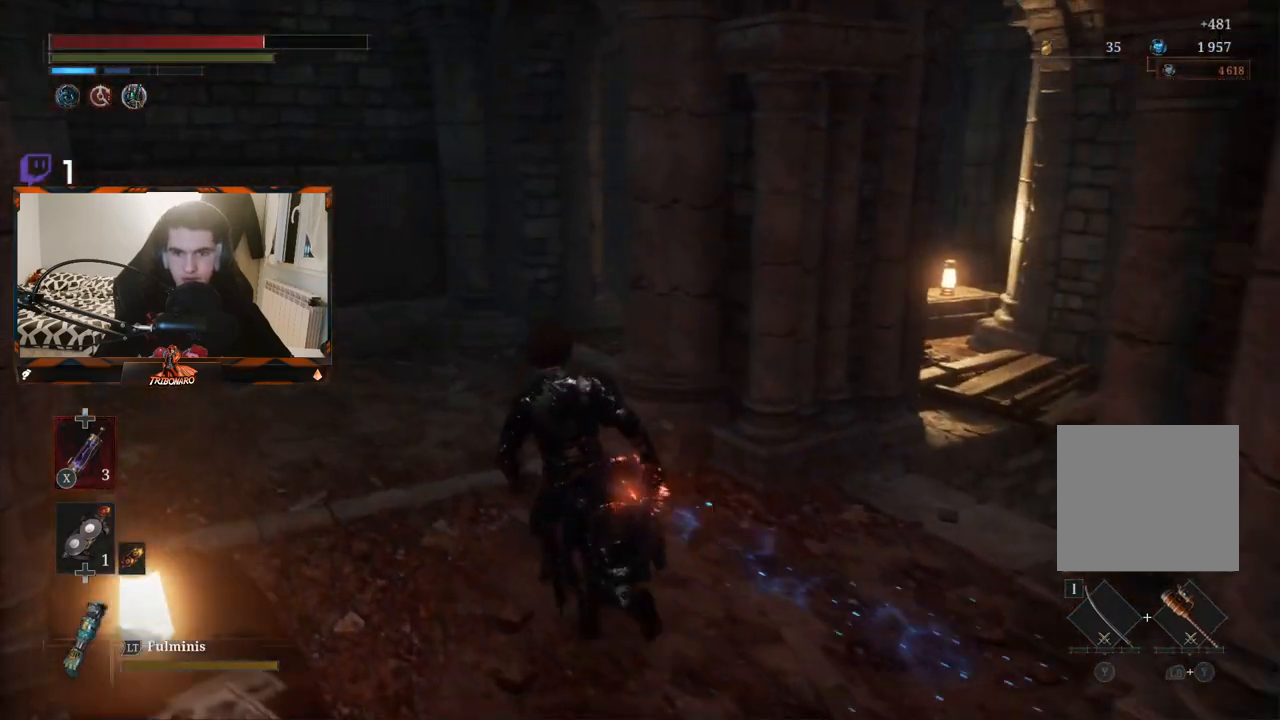
{"buttons": [], "left_stick": "up-left", "right_stick": "center", "events": []}
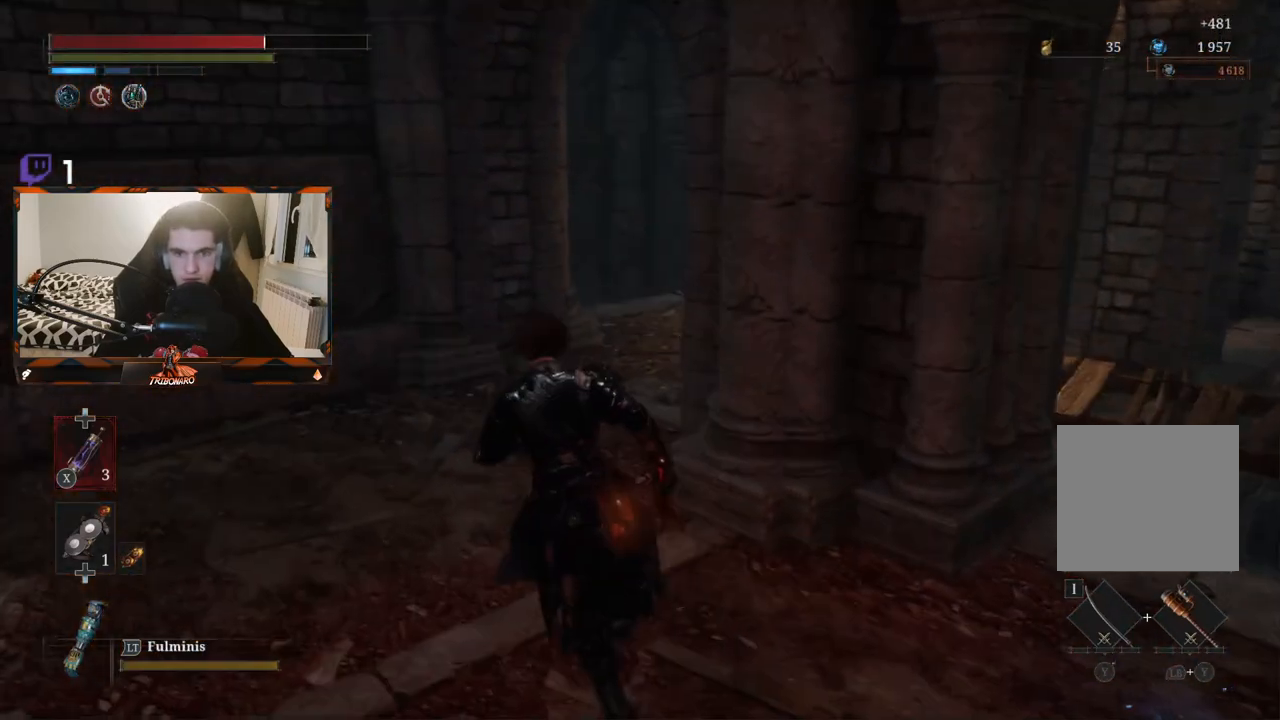
{"buttons": [], "left_stick": "up-left", "right_stick": "center", "events": []}
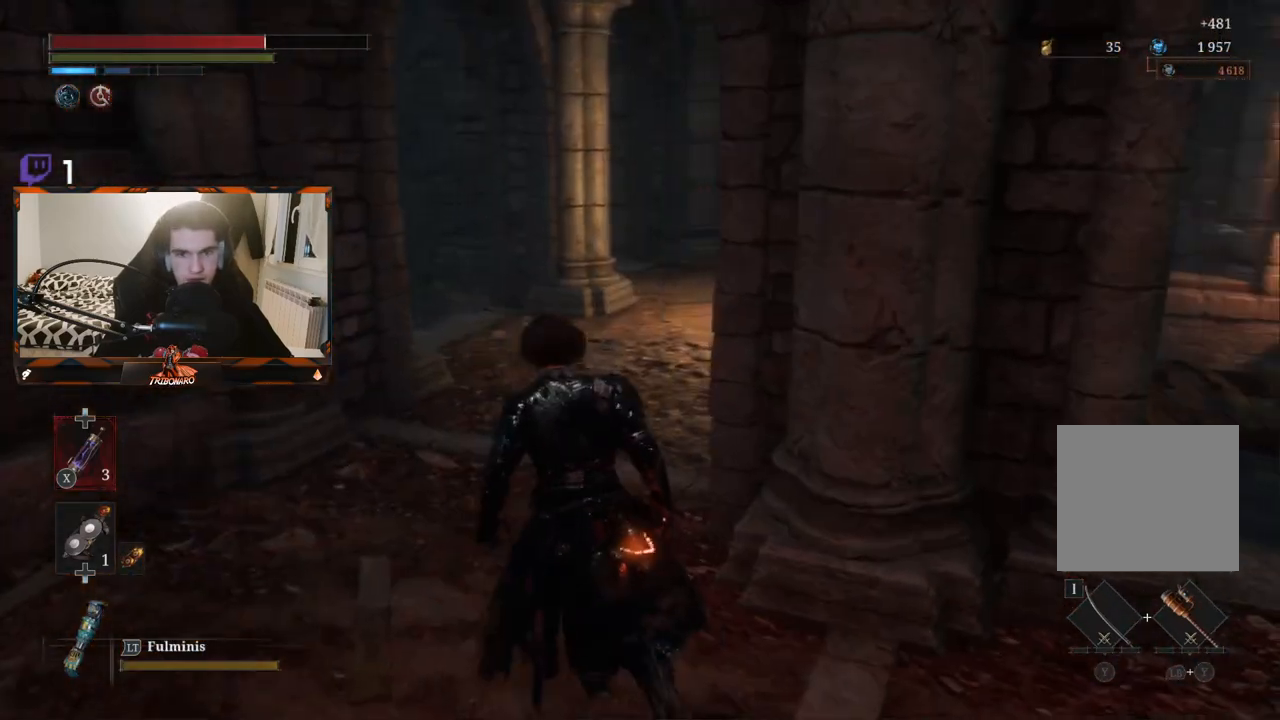
{"buttons": [], "left_stick": "up-left", "right_stick": "center", "events": []}
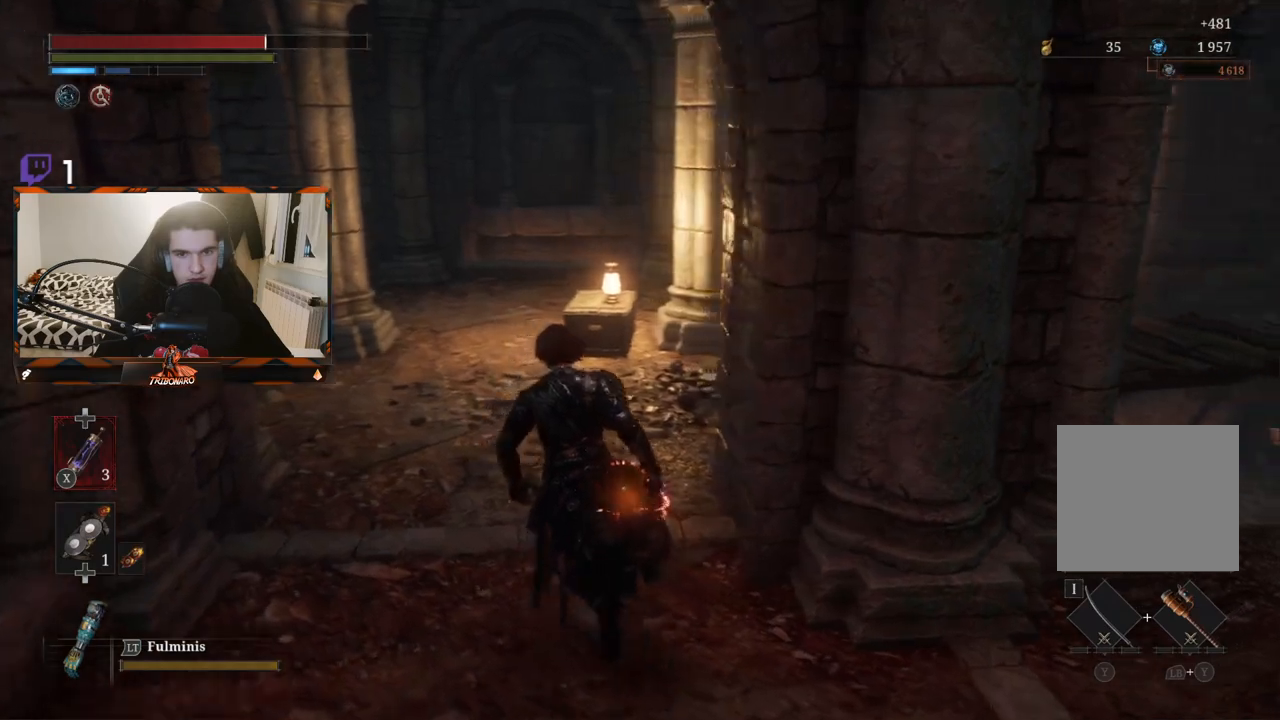
{"buttons": [], "left_stick": "up-left", "right_stick": "center", "events": []}
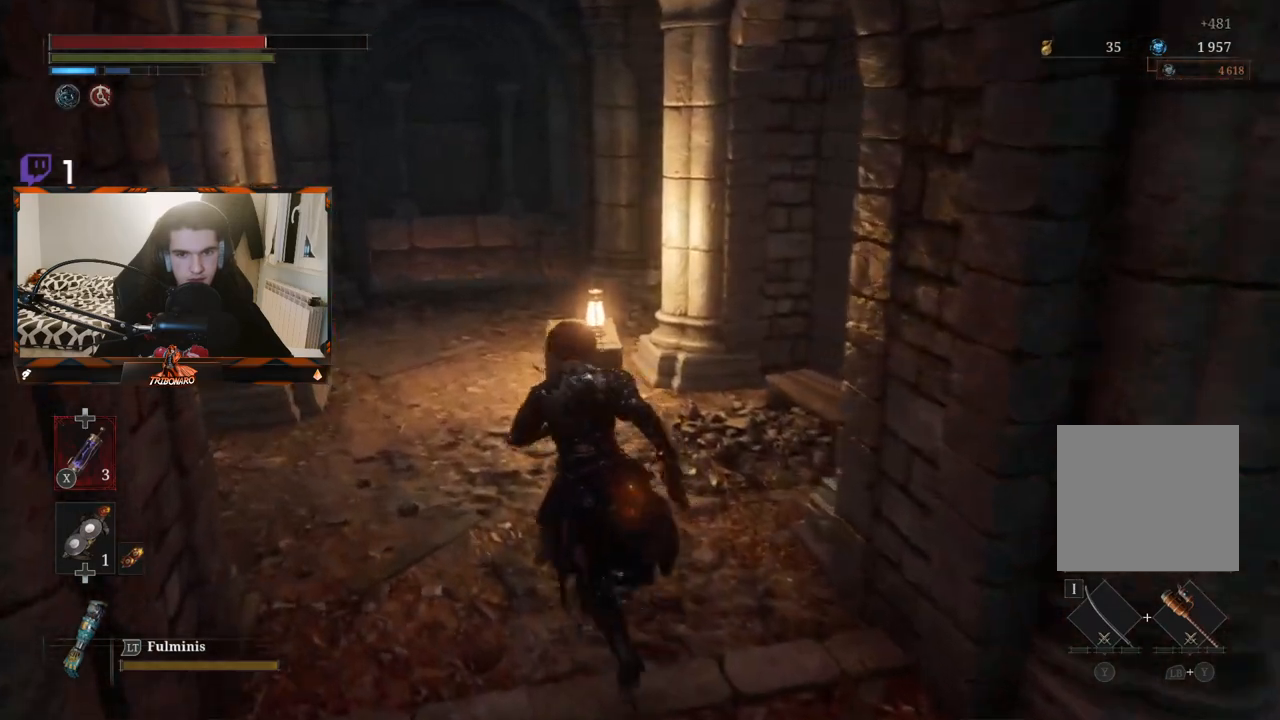
{"buttons": [], "left_stick": "up", "right_stick": "left", "events": [[367, "right_stick", "left"], [383, "left_stick", "up"]]}
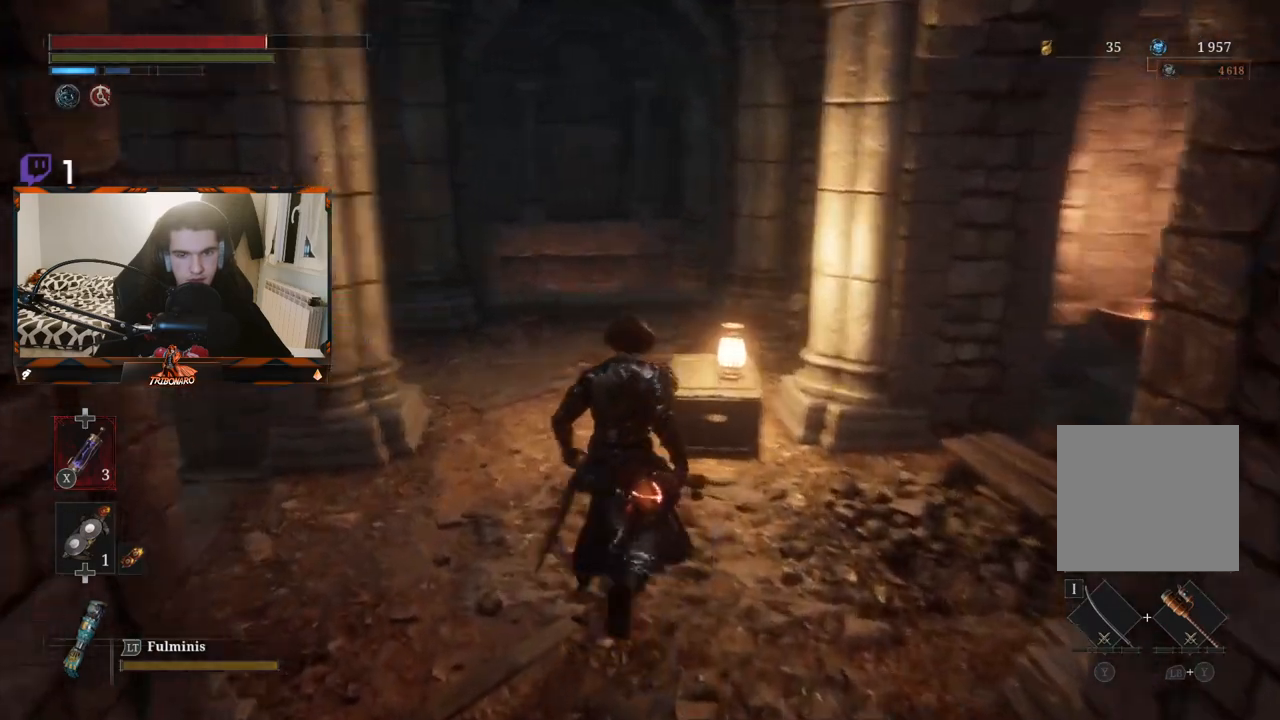
{"buttons": [], "left_stick": "center", "right_stick": "center", "events": [[233, "left_stick", "center"], [317, "right_stick", "center"]]}
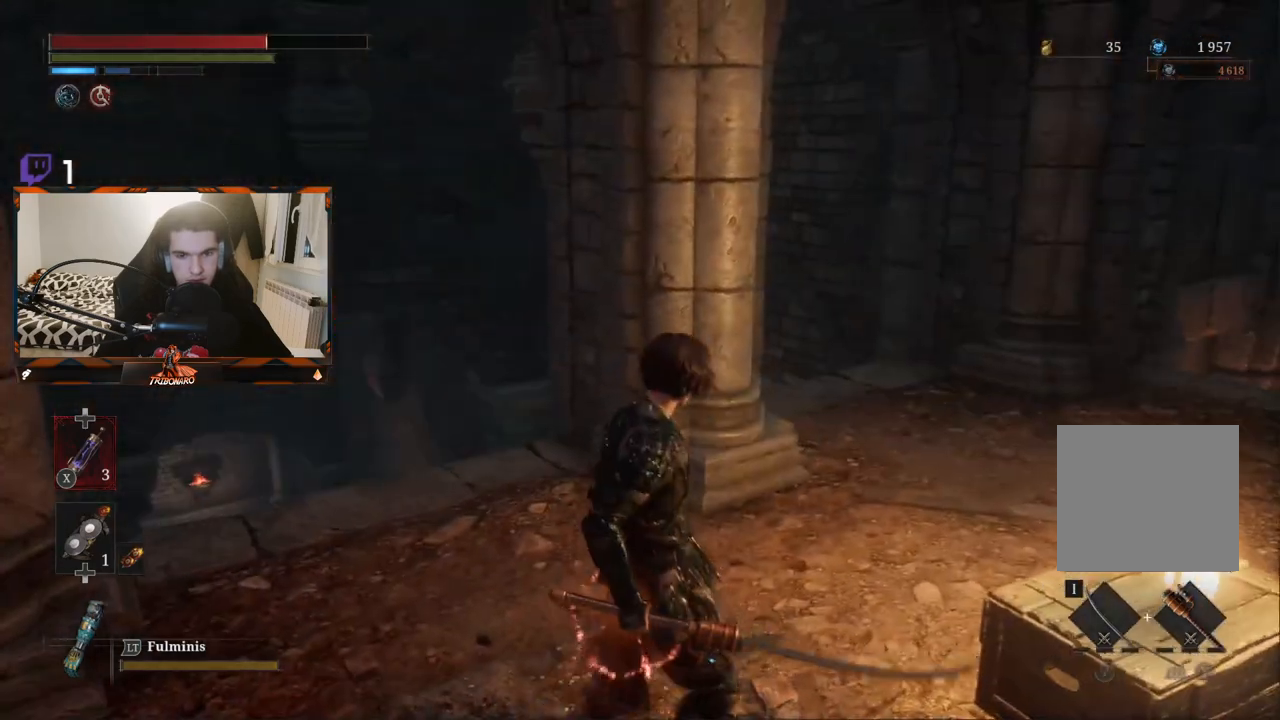
{"buttons": [], "left_stick": "center", "right_stick": "center", "events": [[117, "right_stick", "left"], [350, "right_stick", "center"]]}
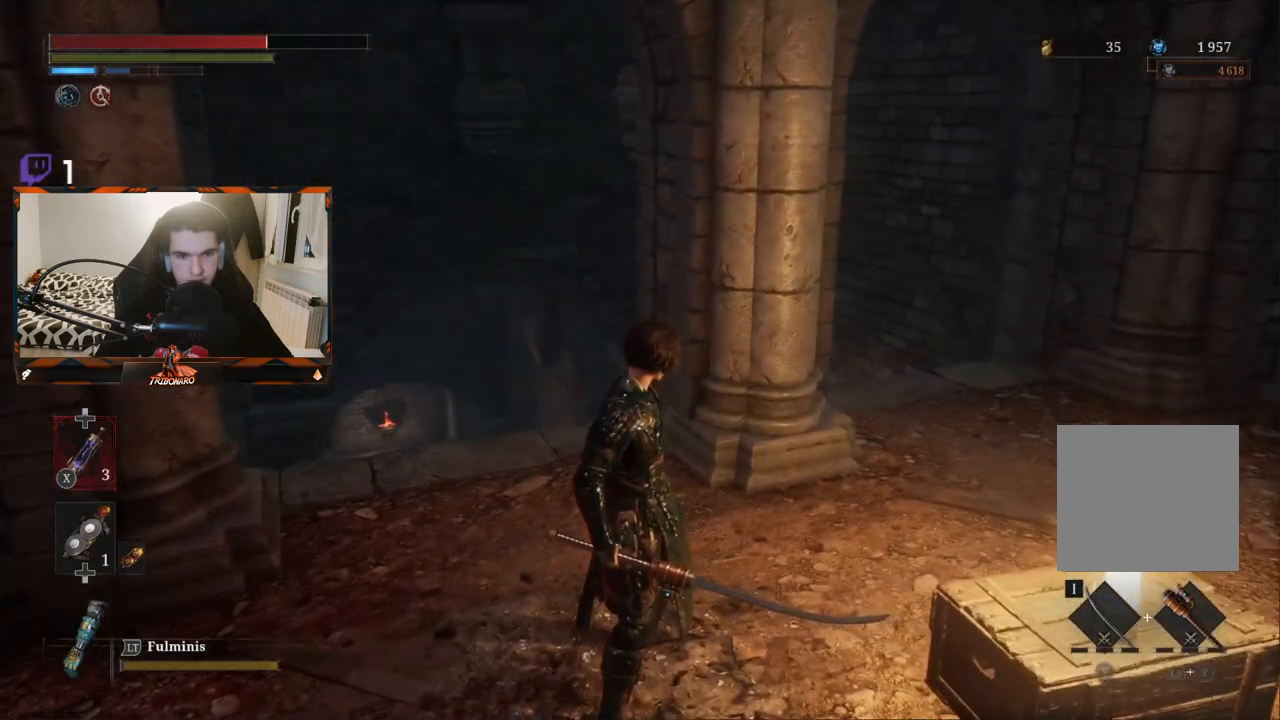
{"buttons": [], "left_stick": "center", "right_stick": "right", "events": [[117, "right_stick", "down-right"], [183, "right_stick", "right"]]}
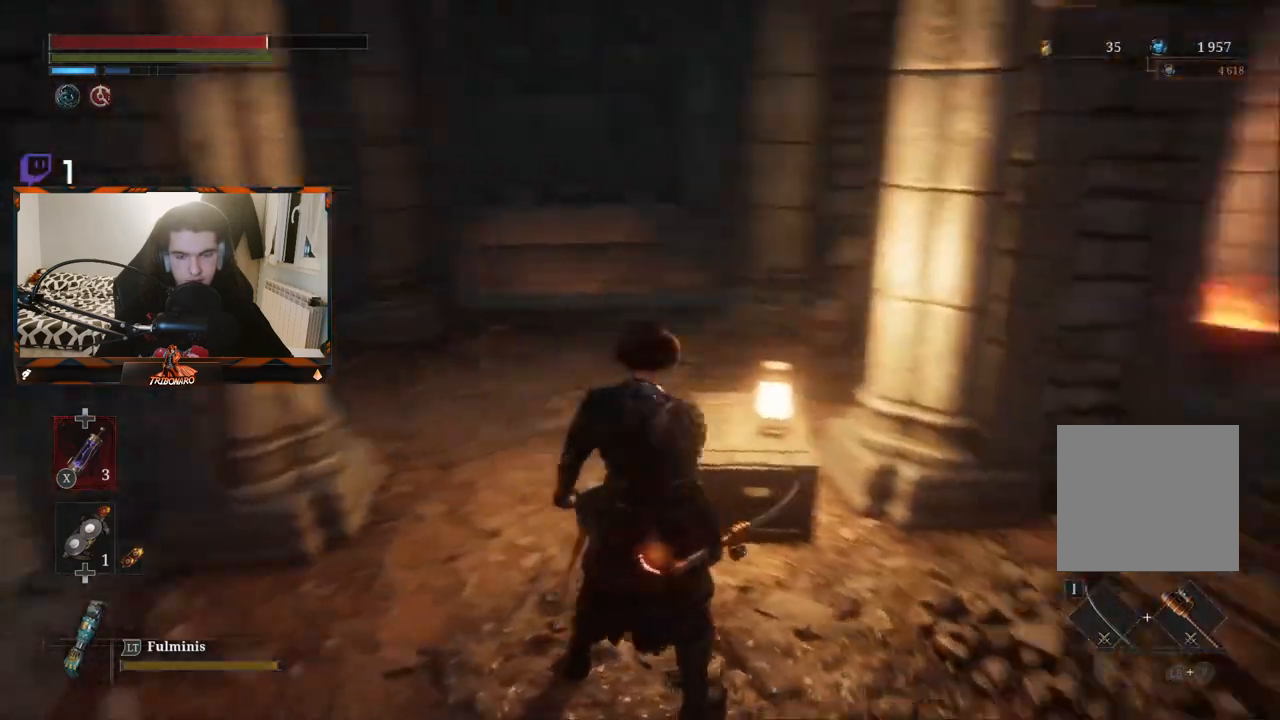
{"buttons": [], "left_stick": "up", "right_stick": "center", "events": [[283, "left_stick", "up"], [483, "right_stick", "center"]]}
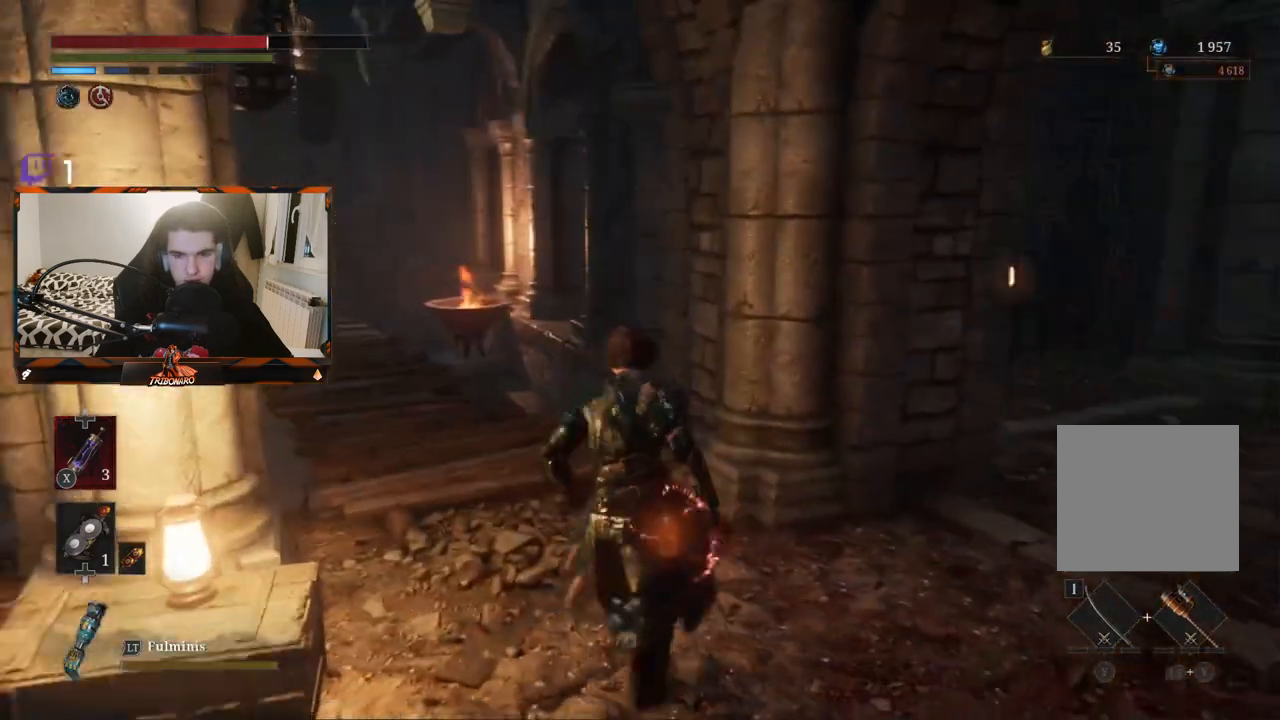
{"buttons": [], "left_stick": "up", "right_stick": "center", "events": [[167, "left_stick", "center"], [317, "right_stick", "down-left"], [483, "right_stick", "center"], [500, "left_stick", "up"]]}
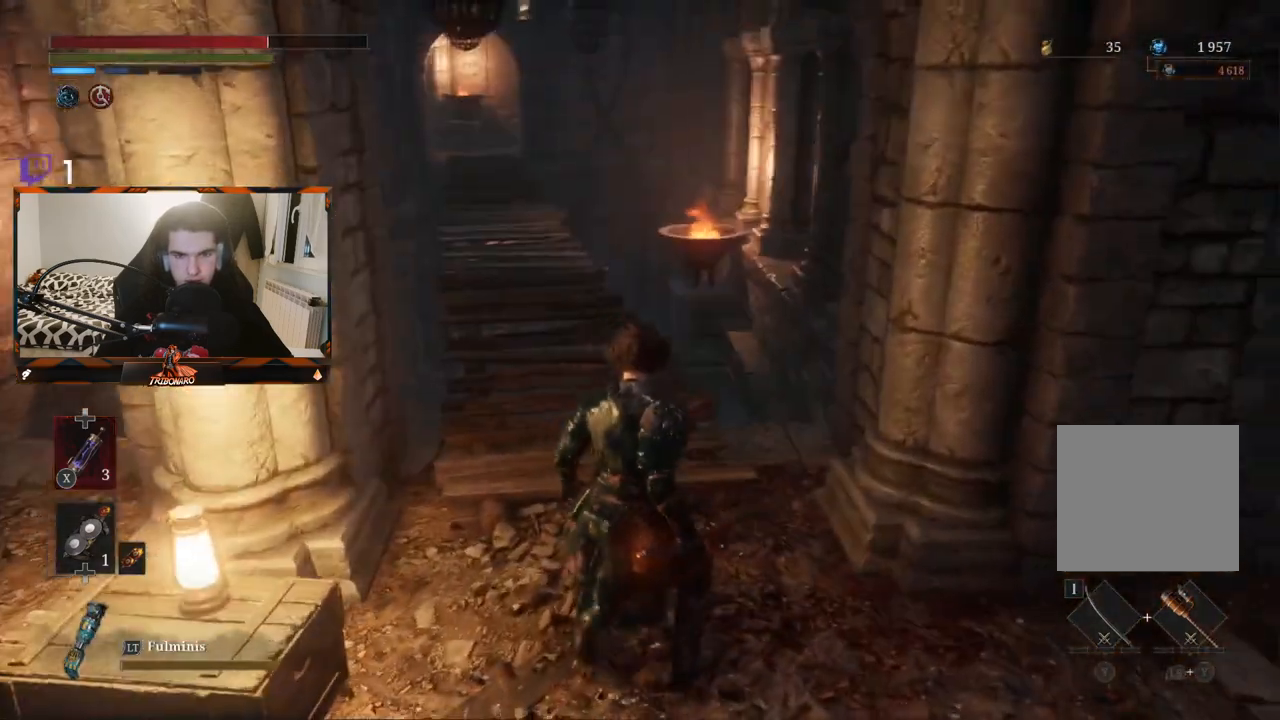
{"buttons": [], "left_stick": "up", "right_stick": "center", "events": []}
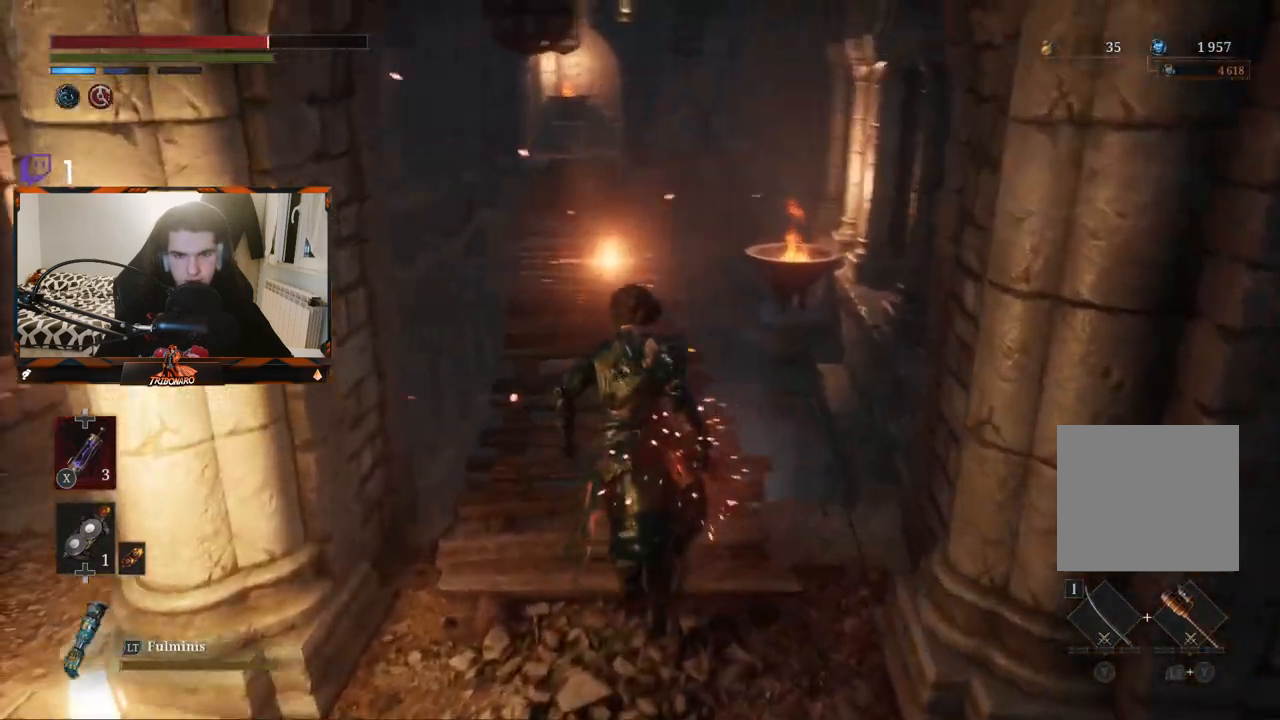
{"buttons": [], "left_stick": "center", "right_stick": "center", "events": [[500, "left_stick", "center"]]}
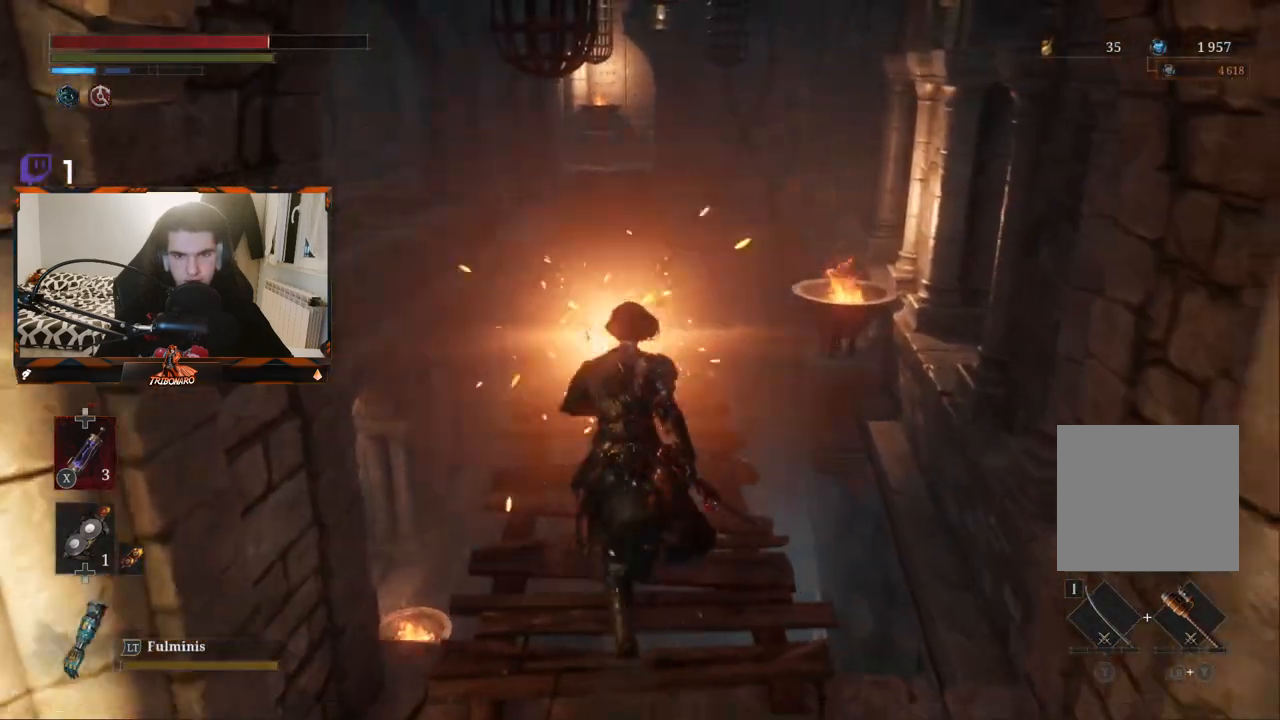
{"buttons": [], "left_stick": "center", "right_stick": "center", "events": [[333, "R1", "down"], [417, "R1", "up"]]}
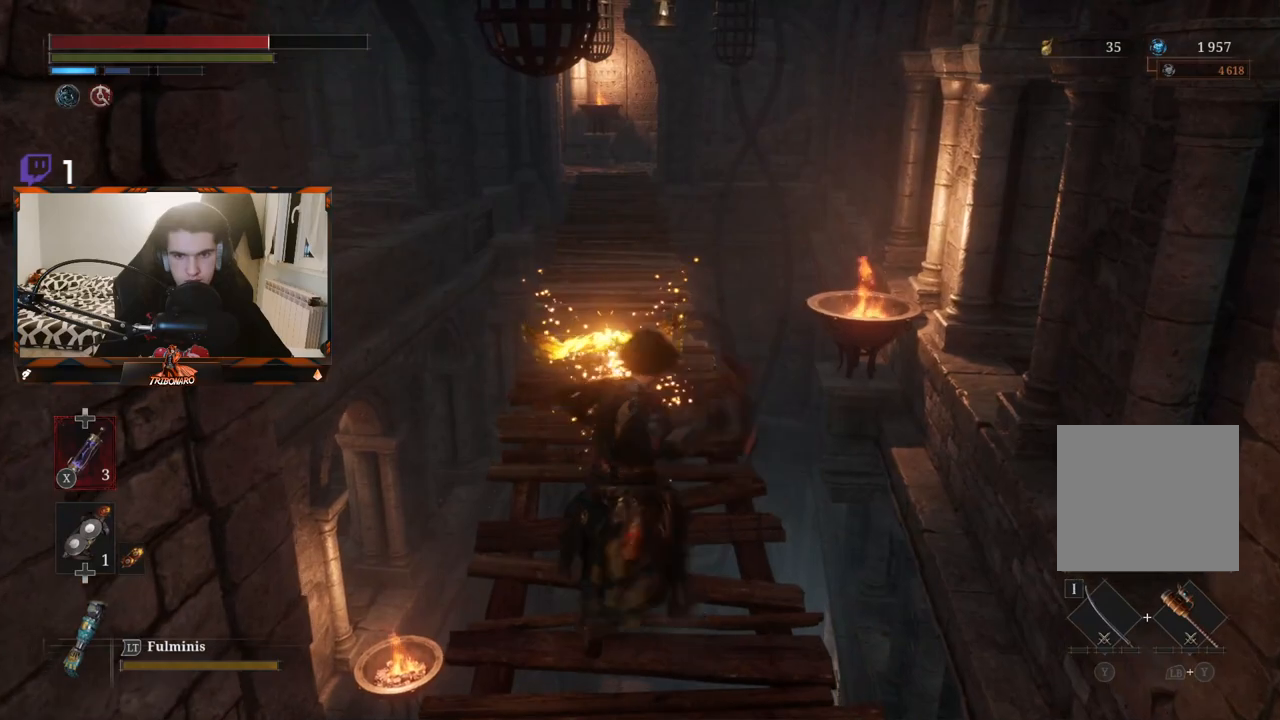
{"buttons": [], "left_stick": "up", "right_stick": "center", "events": [[167, "left_stick", "up"]]}
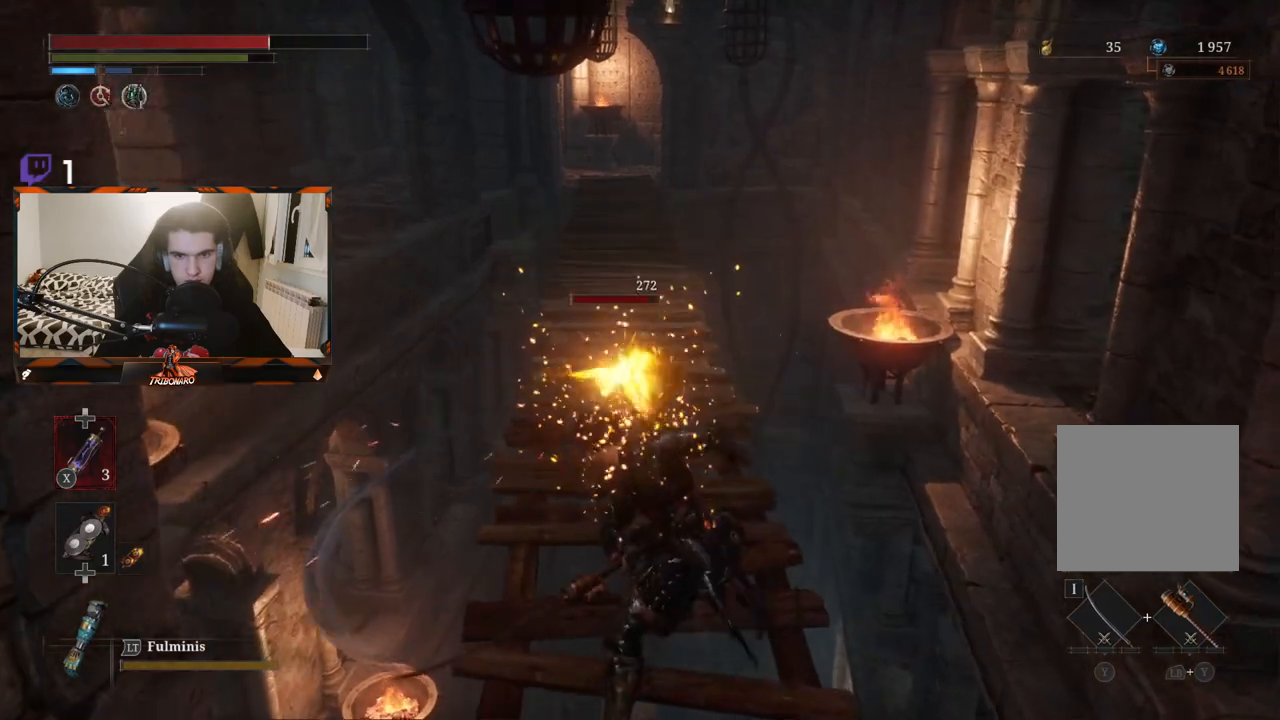
{"buttons": [], "left_stick": "up", "right_stick": "center", "events": [[33, "R1", "down"], [150, "R1", "up"], [217, "R1", "down"], [300, "R1", "up"]]}
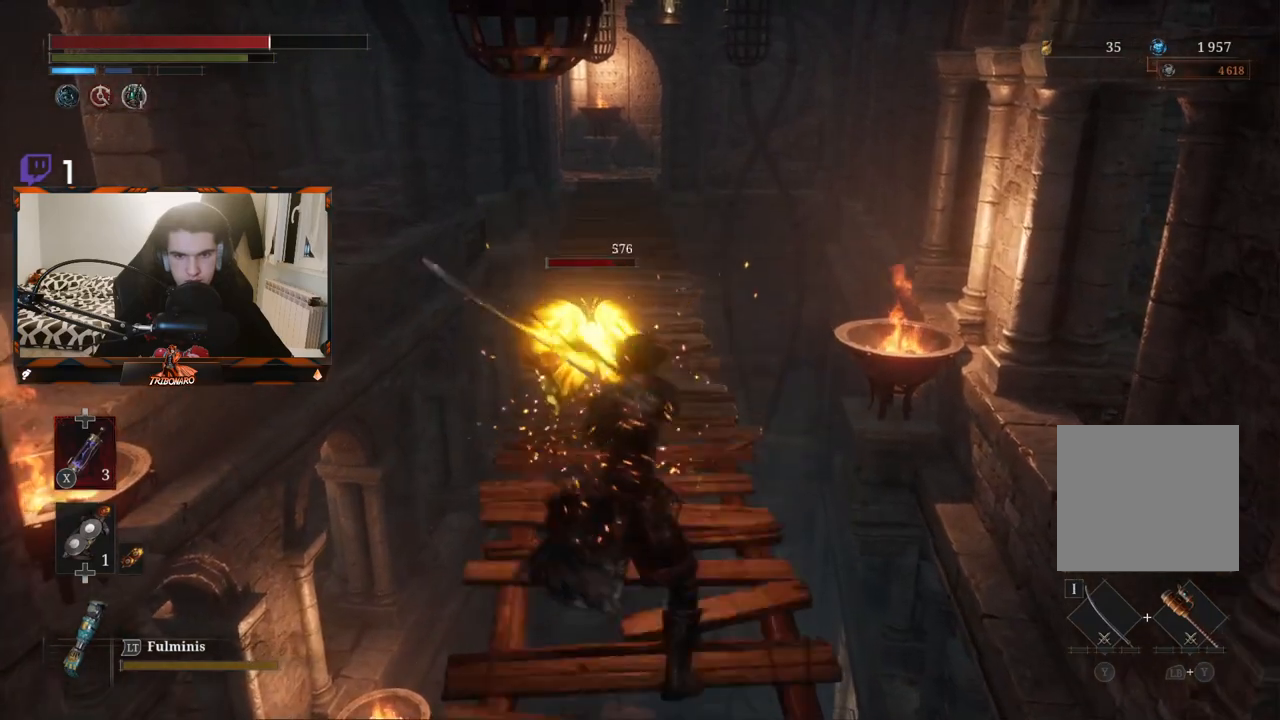
{"buttons": ["R1"], "left_stick": "up", "right_stick": "center", "events": [[100, "R1", "down"], [200, "R1", "up"], [267, "R1", "down"], [383, "R1", "up"], [450, "R1", "down"]]}
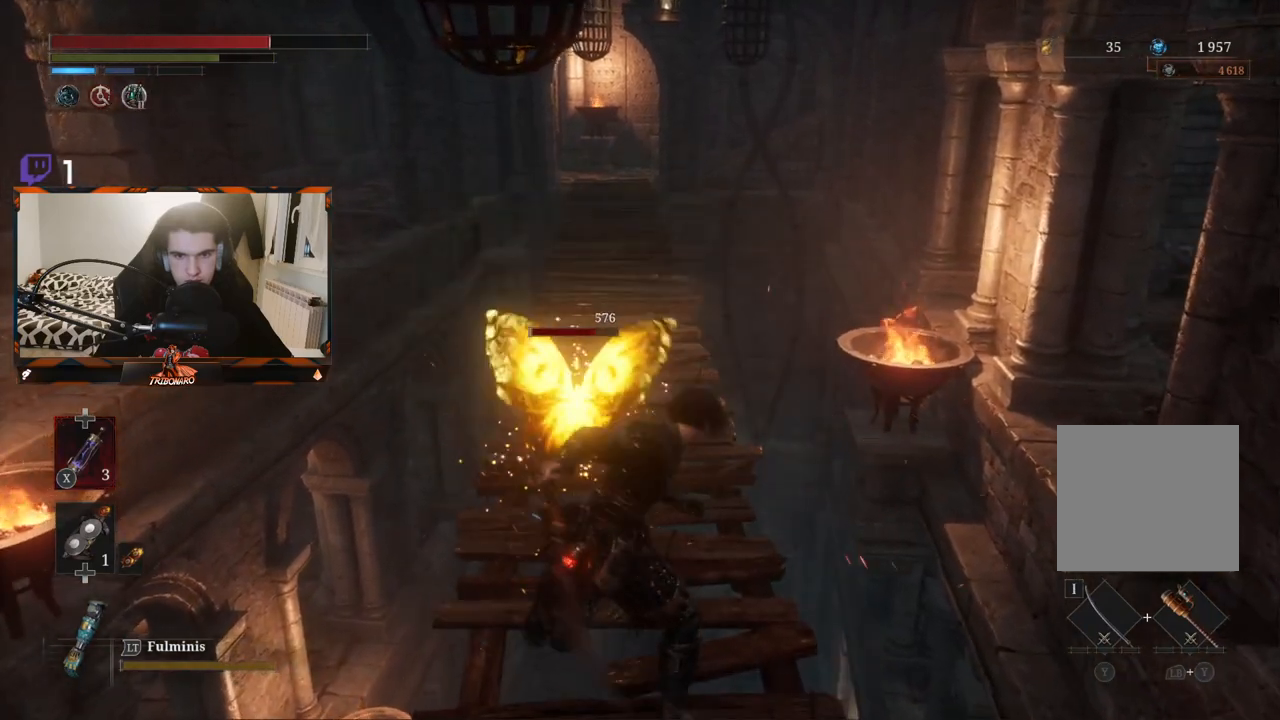
{"buttons": ["R1"], "left_stick": "up", "right_stick": "center", "events": [[67, "R1", "up"], [117, "R1", "down"], [217, "R1", "up"], [300, "R1", "down"], [417, "R1", "up"], [483, "R1", "down"]]}